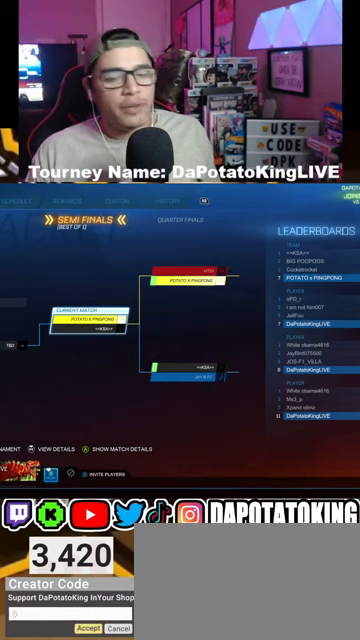
Gameplay with a controller (Xbox layout); each line is a JSON object with the inputs held at the frame after it. "events" lists button and stick changes between this image and that frame as [ms after this image, input, new state], when the widget could be followed in between.
{"buttons": [], "left_stick": "center", "right_stick": "center", "events": [[167, "B", "down"], [267, "B", "up"]]}
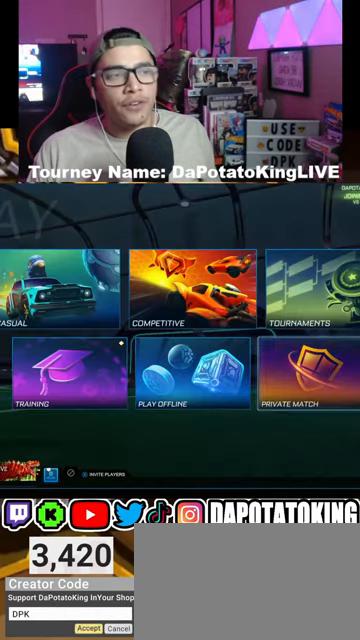
{"buttons": [], "left_stick": "center", "right_stick": "center", "events": []}
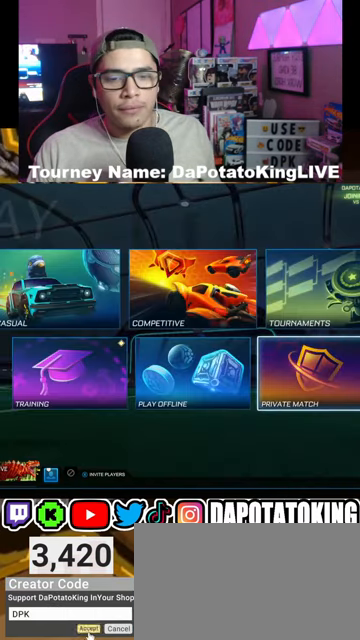
{"buttons": ["A"], "left_stick": "center", "right_stick": "center", "events": [[33, "DPAD_LEFT", "down"], [133, "DPAD_LEFT", "up"], [233, "DPAD_LEFT", "down"], [367, "DPAD_LEFT", "up"], [433, "A", "down"]]}
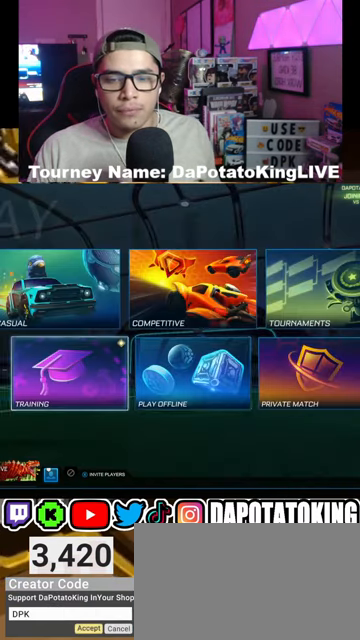
{"buttons": [], "left_stick": "center", "right_stick": "center", "events": [[67, "A", "up"]]}
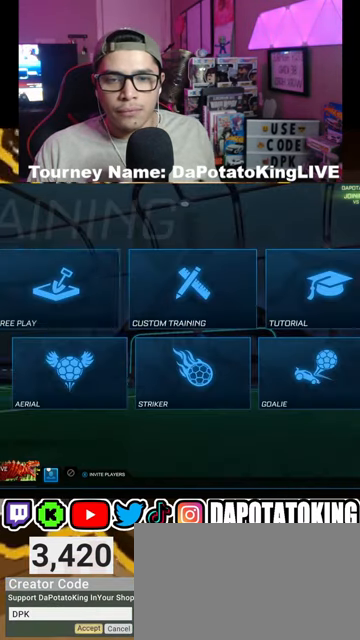
{"buttons": [], "left_stick": "center", "right_stick": "center", "events": [[300, "A", "down"], [400, "A", "up"]]}
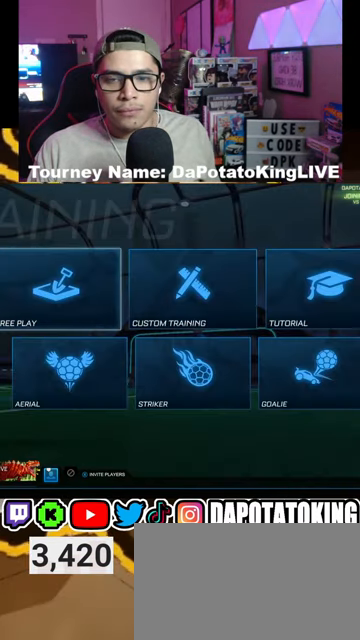
{"buttons": ["A"], "left_stick": "center", "right_stick": "center", "events": [[433, "A", "down"]]}
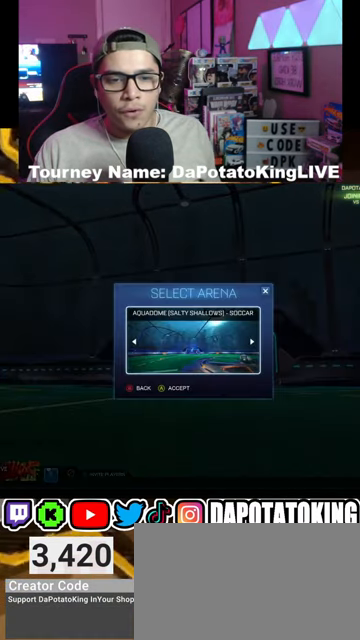
{"buttons": [], "left_stick": "center", "right_stick": "center", "events": [[33, "A", "up"]]}